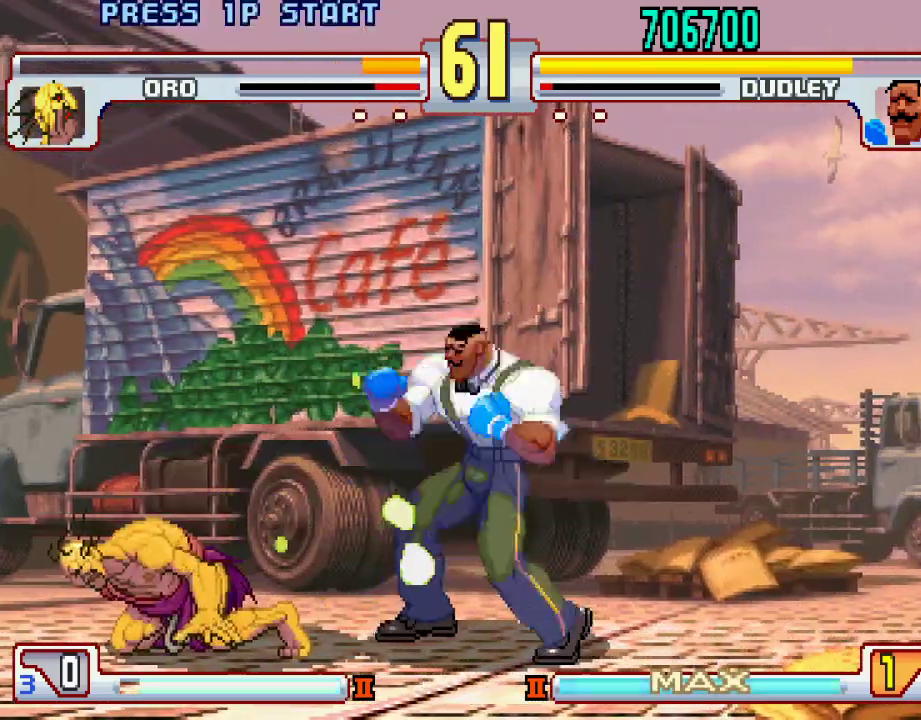
Gameplay with a controller (PlayStation layout); each line is a JSON object with the inputs held at the frame after it. "events" lists button and stick changes between this image and that frame as [ms after this image, input, new state], when the widget could be followed in between. Not read: L3 R1 R2 R3.
{"buttons": [], "left_stick": "center", "events": [[17, "L2", "down"], [83, "left_stick", "down"], [100, "CIRCLE", "down"], [100, "L2", "up"], [133, "left_stick", "left"], [183, "CIRCLE", "up"], [183, "left_stick", "up"], [233, "left_stick", "right"], [300, "L1", "down"], [317, "TRIANGLE", "down"], [317, "left_stick", "down-left"], [367, "SQUARE", "down"], [400, "L1", "up"], [417, "SQUARE", "up"], [417, "TRIANGLE", "up"], [417, "left_stick", "center"]]}
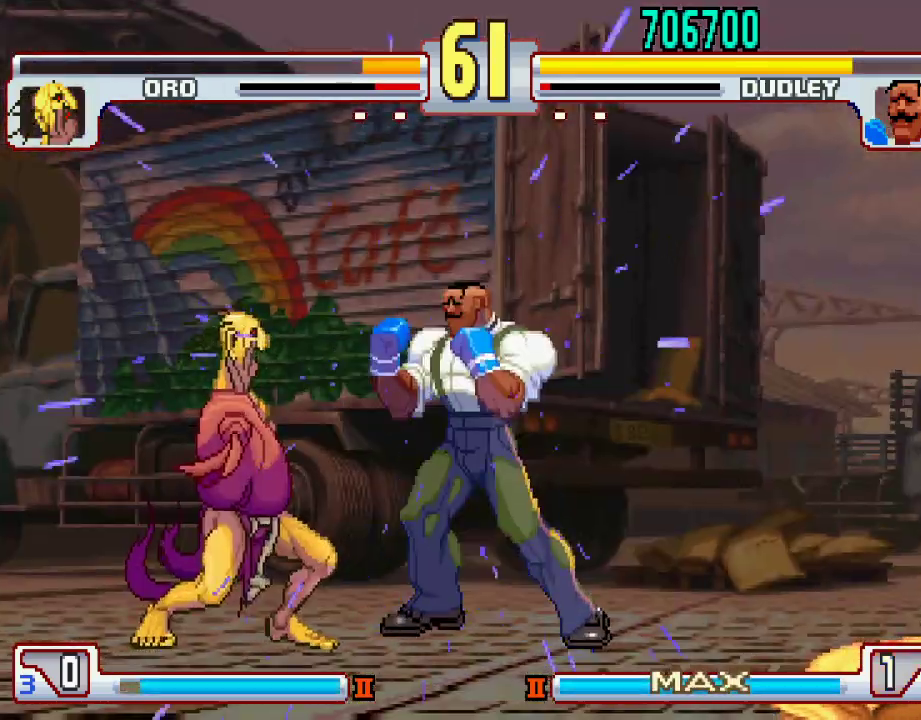
{"buttons": [], "left_stick": "center", "events": []}
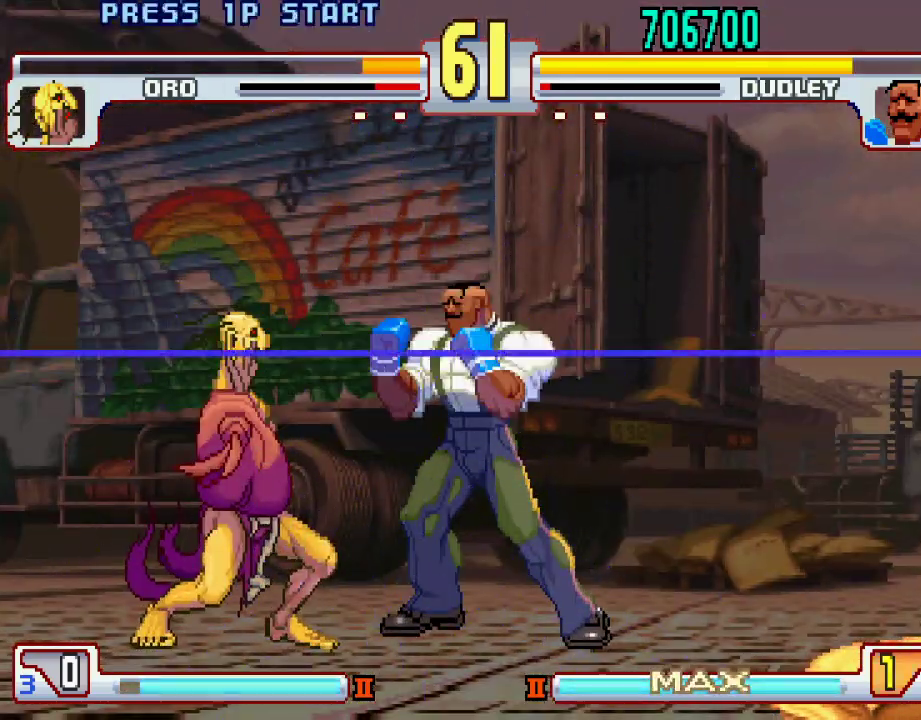
{"buttons": ["SQUARE"], "left_stick": "center", "events": [[83, "L1", "down"], [150, "TRIANGLE", "down"], [183, "SQUARE", "down"], [200, "L1", "up"], [217, "TRIANGLE", "up"], [300, "SQUARE", "up"], [317, "L1", "down"], [383, "TRIANGLE", "down"], [433, "SQUARE", "down"], [450, "L1", "up"], [450, "TRIANGLE", "up"]]}
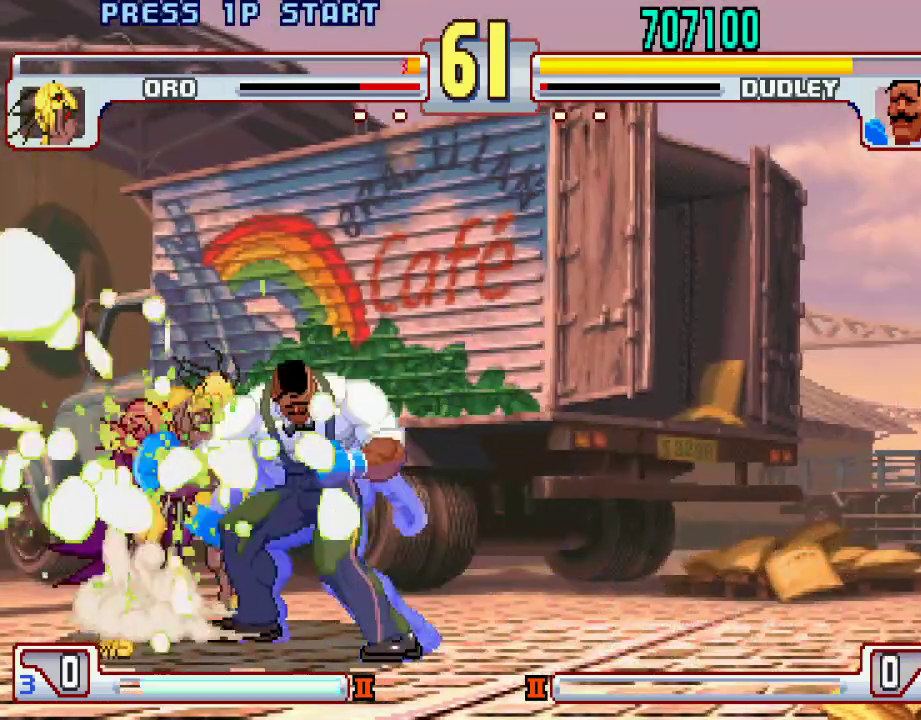
{"buttons": [], "left_stick": "center", "events": [[17, "SQUARE", "up"], [67, "L1", "down"], [100, "TRIANGLE", "down"], [150, "SQUARE", "down"], [183, "L1", "up"], [183, "TRIANGLE", "up"], [250, "SQUARE", "up"], [300, "L1", "down"], [333, "TRIANGLE", "down"], [383, "SQUARE", "down"], [433, "L1", "up"], [433, "TRIANGLE", "up"], [467, "SQUARE", "up"]]}
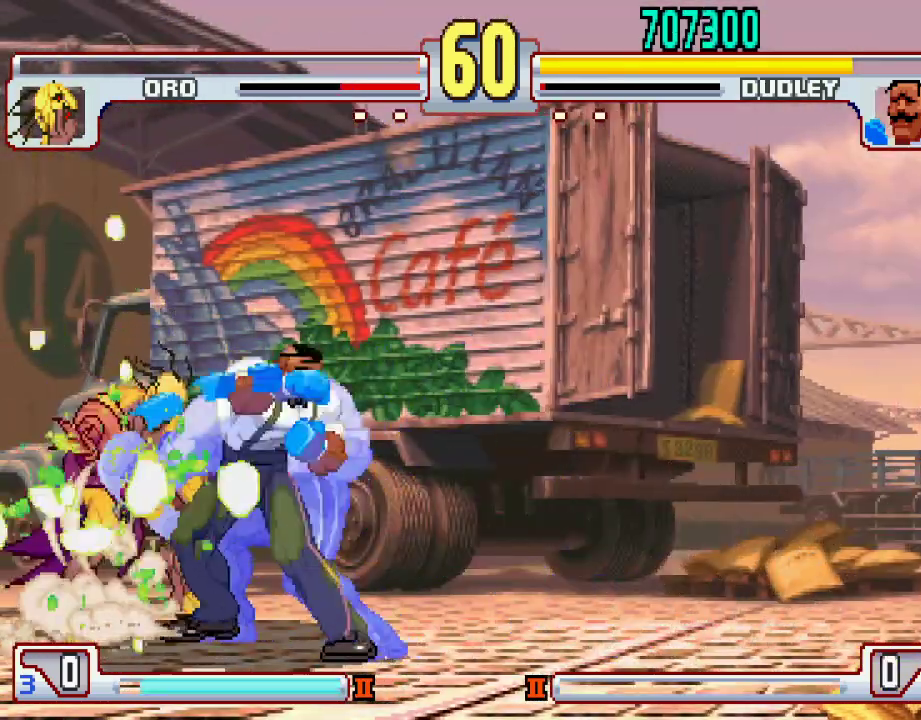
{"buttons": [], "left_stick": "center", "events": [[50, "L1", "down"], [83, "TRIANGLE", "down"], [133, "SQUARE", "down"], [167, "L1", "up"], [167, "TRIANGLE", "up"], [233, "SQUARE", "up"], [283, "L1", "down"], [333, "TRIANGLE", "down"], [383, "SQUARE", "down"], [400, "L1", "up"], [417, "TRIANGLE", "up"], [500, "SQUARE", "up"]]}
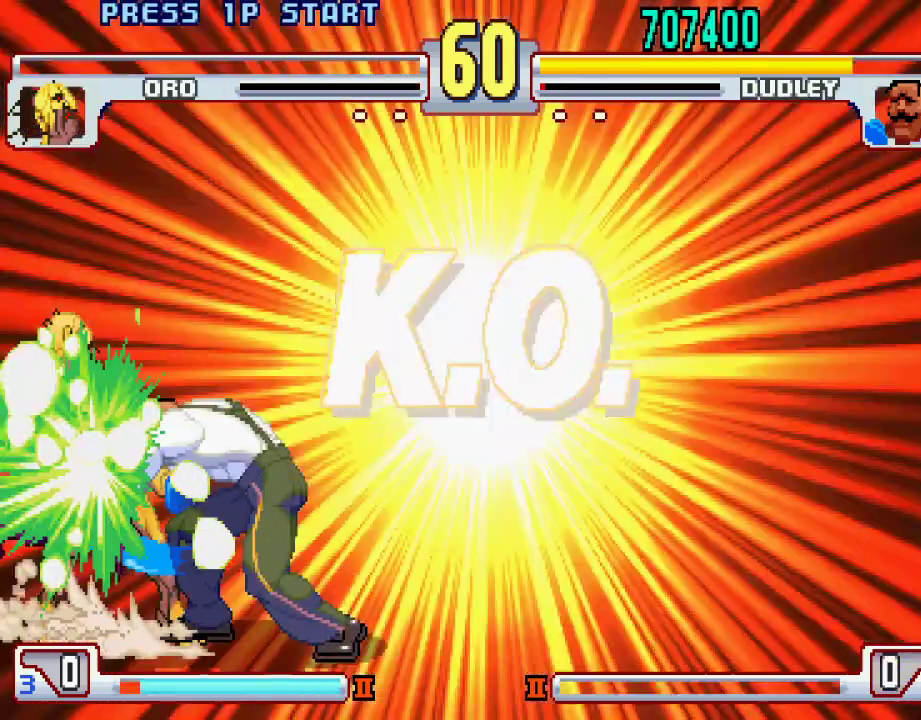
{"buttons": [], "left_stick": "center", "events": [[17, "L1", "down"], [50, "TRIANGLE", "down"], [133, "SQUARE", "down"], [150, "L1", "up"], [150, "TRIANGLE", "up"], [183, "SQUARE", "up"], [367, "SQUARE", "down"], [400, "SQUARE", "up"]]}
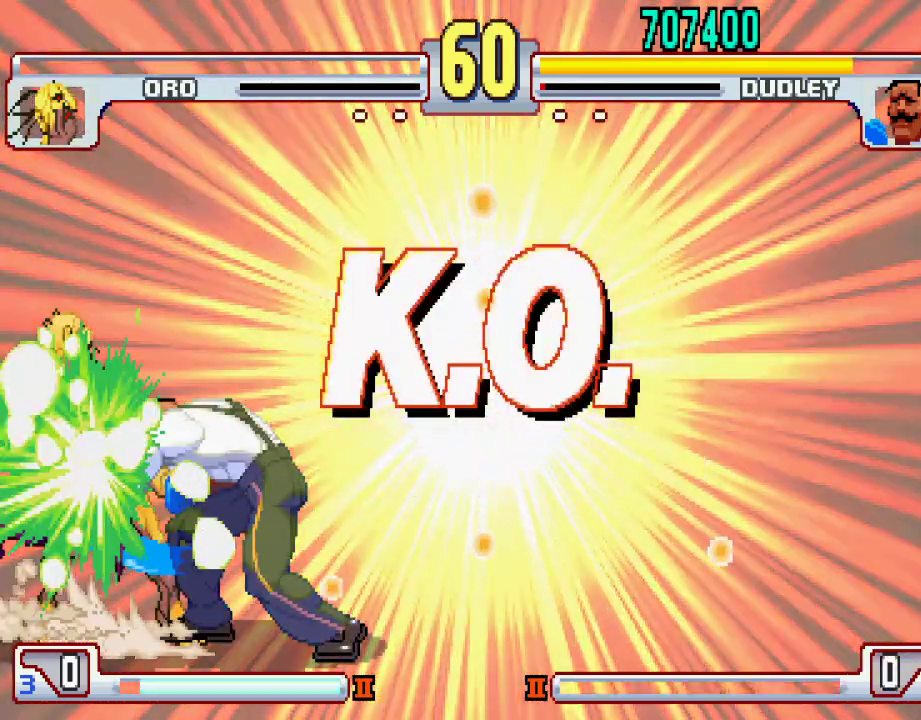
{"buttons": [], "left_stick": "center", "events": []}
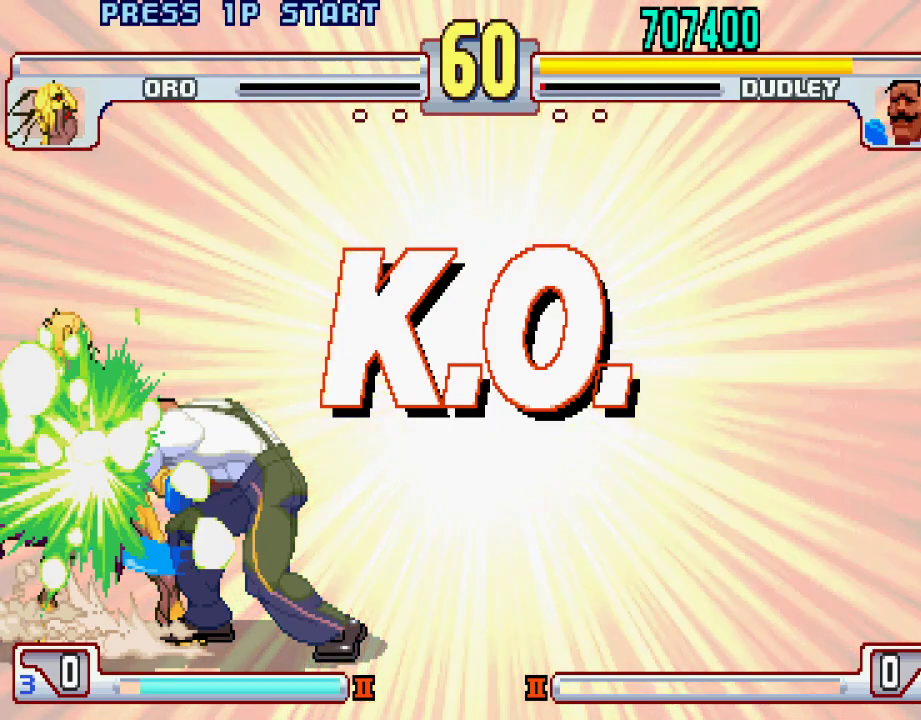
{"buttons": [], "left_stick": "center", "events": []}
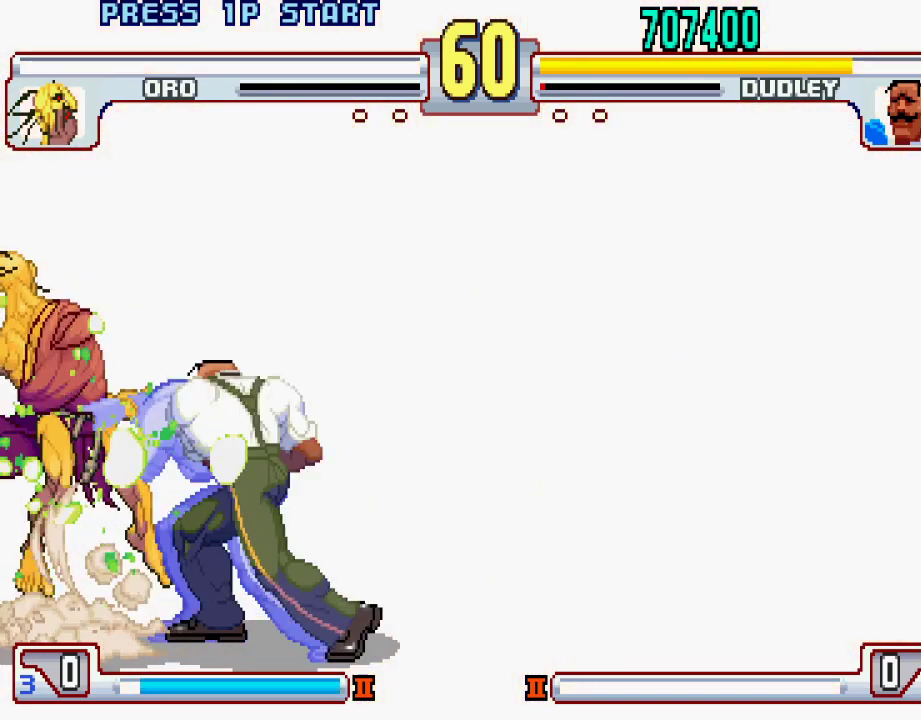
{"buttons": [], "left_stick": "center", "events": []}
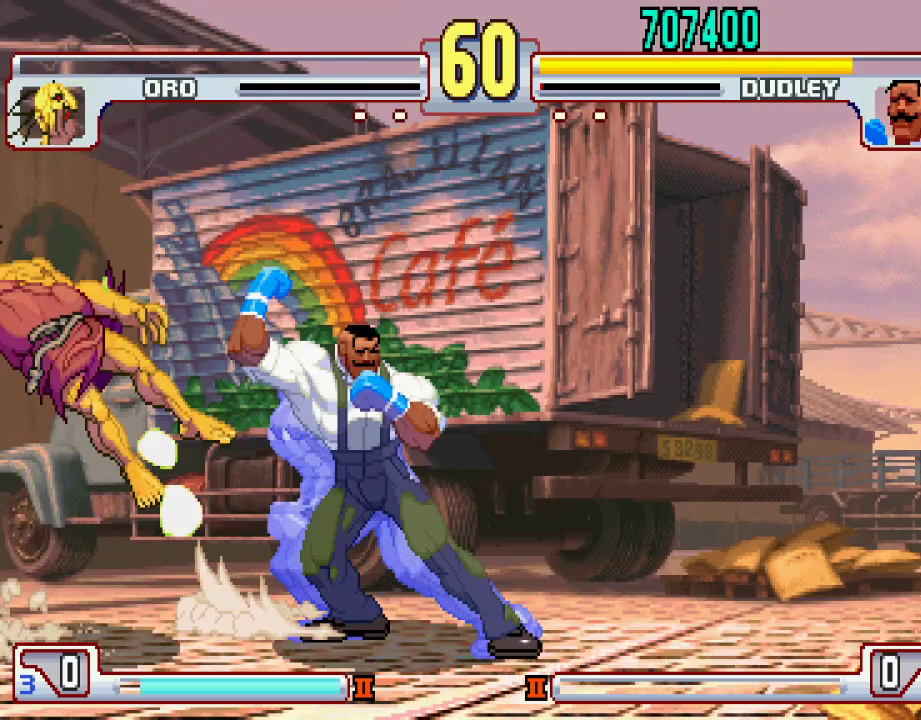
{"buttons": [], "left_stick": "center", "events": []}
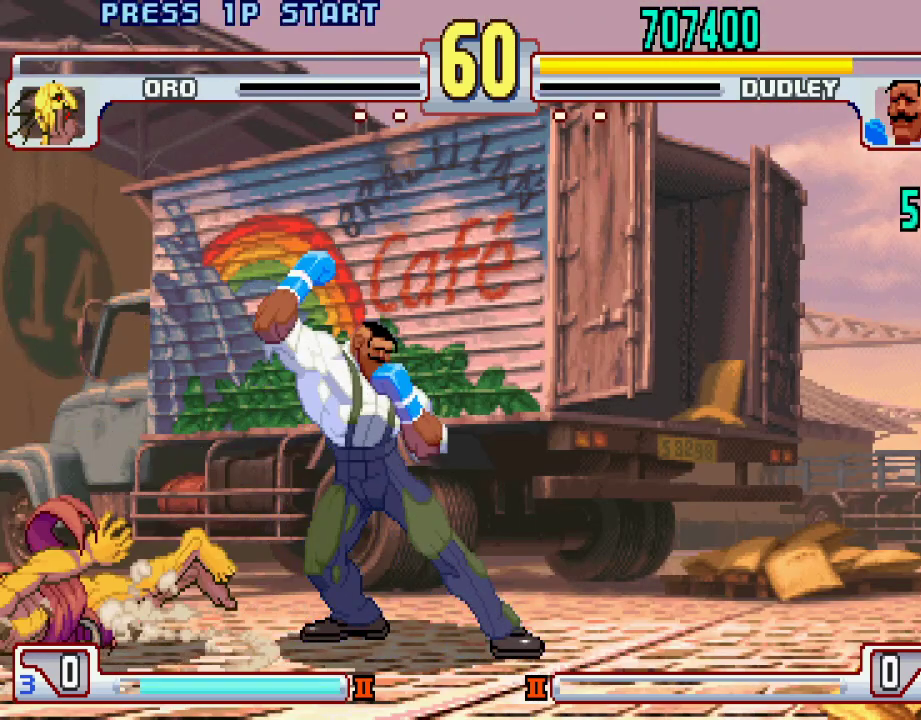
{"buttons": [], "left_stick": "center", "events": [[100, "left_stick", "left"], [183, "left_stick", "center"], [233, "left_stick", "left"], [417, "left_stick", "center"]]}
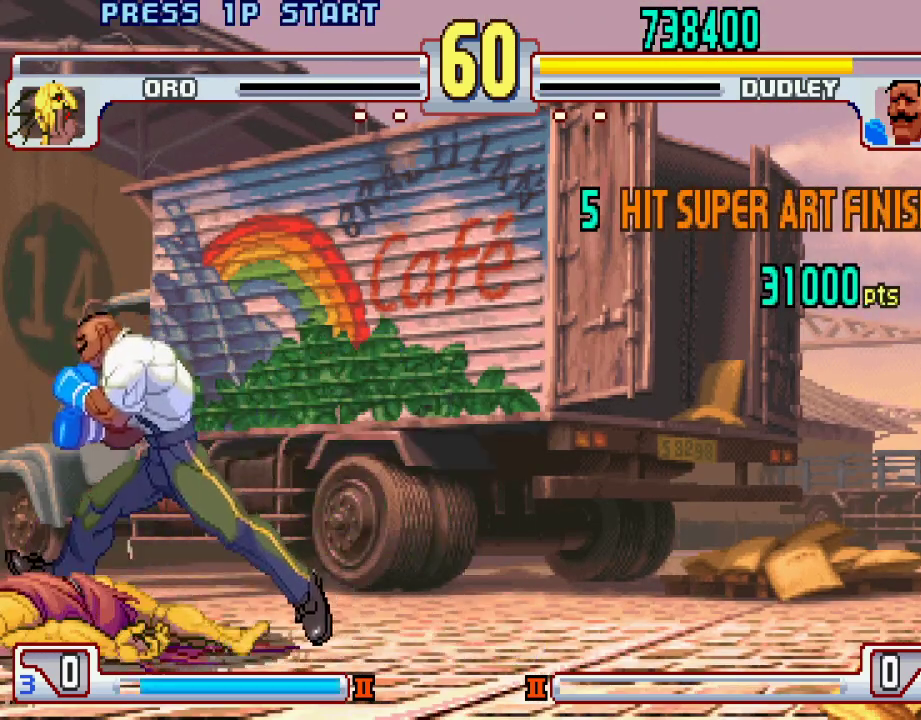
{"buttons": ["CROSS", "CIRCLE", "SQUARE", "TRIANGLE", "L1", "L2"], "left_stick": "right", "events": [[317, "CROSS", "down"], [317, "SQUARE", "down"], [333, "L1", "down"], [333, "L2", "down"], [333, "TRIANGLE", "down"], [367, "CIRCLE", "down"], [467, "left_stick", "right"]]}
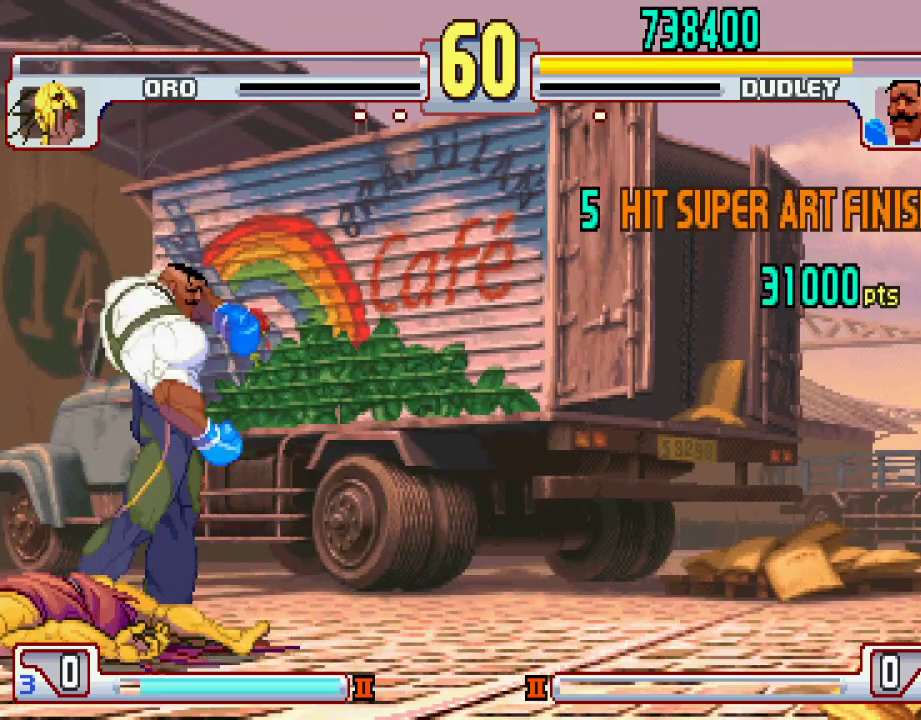
{"buttons": ["CROSS", "CIRCLE", "SQUARE", "TRIANGLE", "L1", "L2"], "left_stick": "left", "events": [[83, "left_stick", "down"], [133, "left_stick", "left"], [183, "left_stick", "up"], [300, "left_stick", "down"], [383, "left_stick", "left"]]}
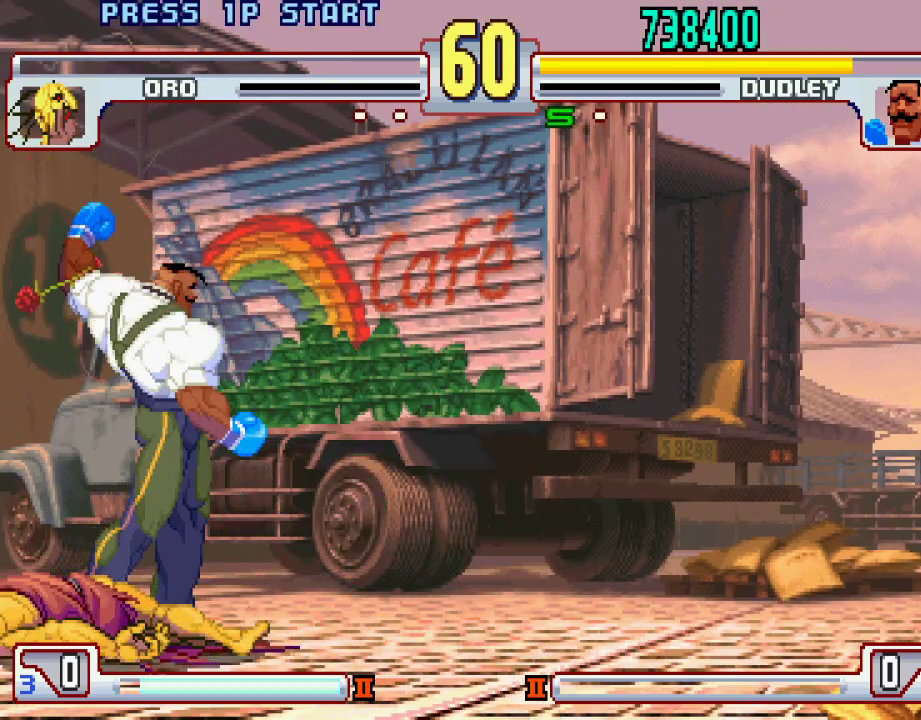
{"buttons": ["CROSS", "CIRCLE", "SQUARE", "TRIANGLE", "L1", "L2"], "left_stick": "center", "events": [[17, "left_stick", "right"], [150, "left_stick", "center"]]}
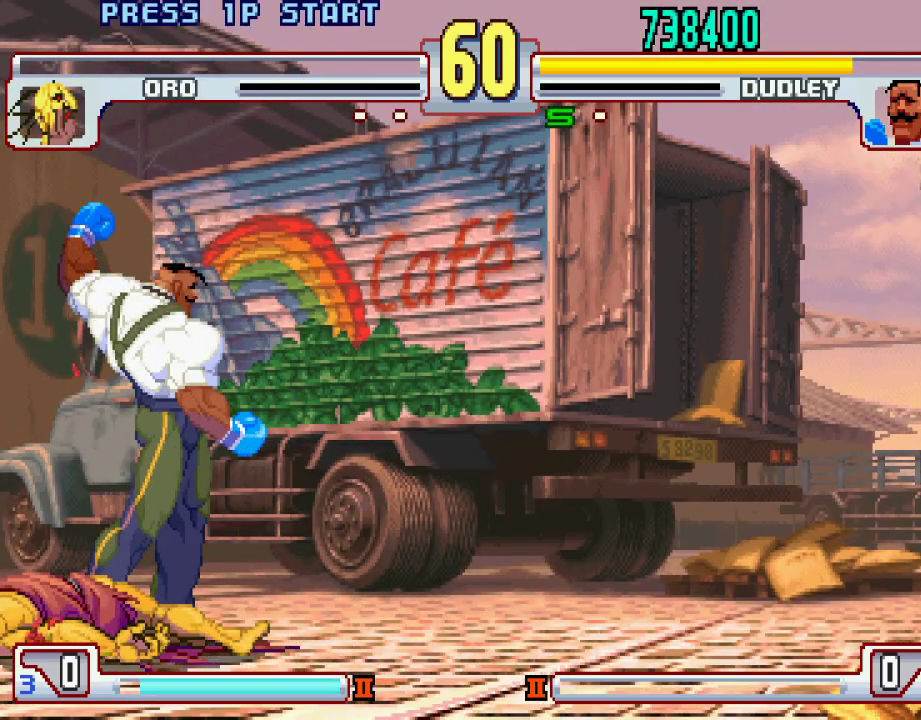
{"buttons": ["CROSS", "CIRCLE", "SQUARE", "TRIANGLE", "L1", "L2"], "left_stick": "center", "events": []}
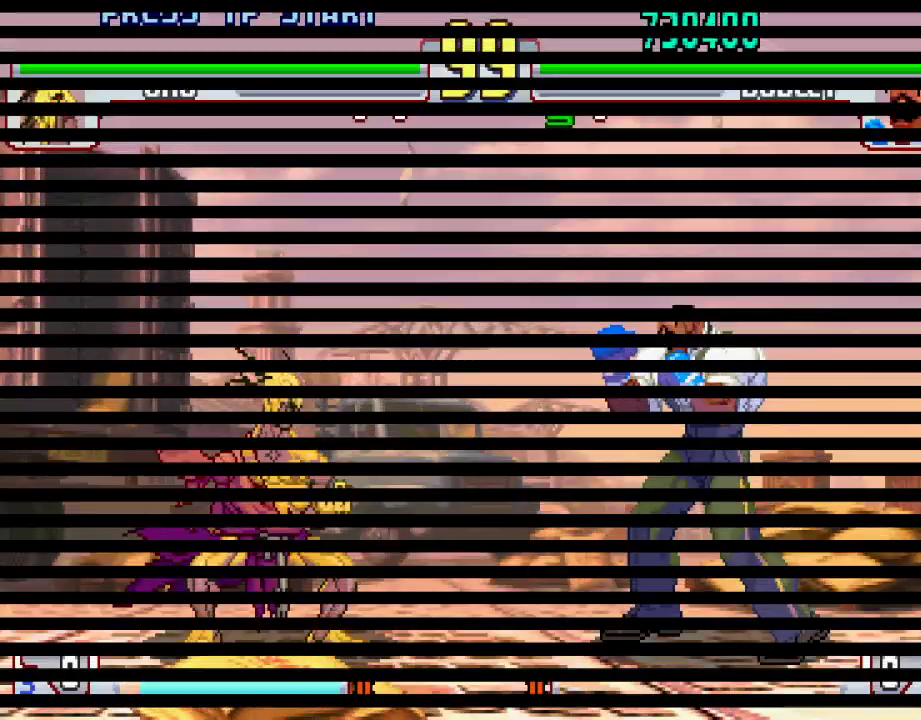
{"buttons": ["CROSS"], "left_stick": "center", "events": [[400, "CIRCLE", "up"], [467, "L2", "up"], [467, "TRIANGLE", "up"], [500, "L1", "up"], [500, "SQUARE", "up"]]}
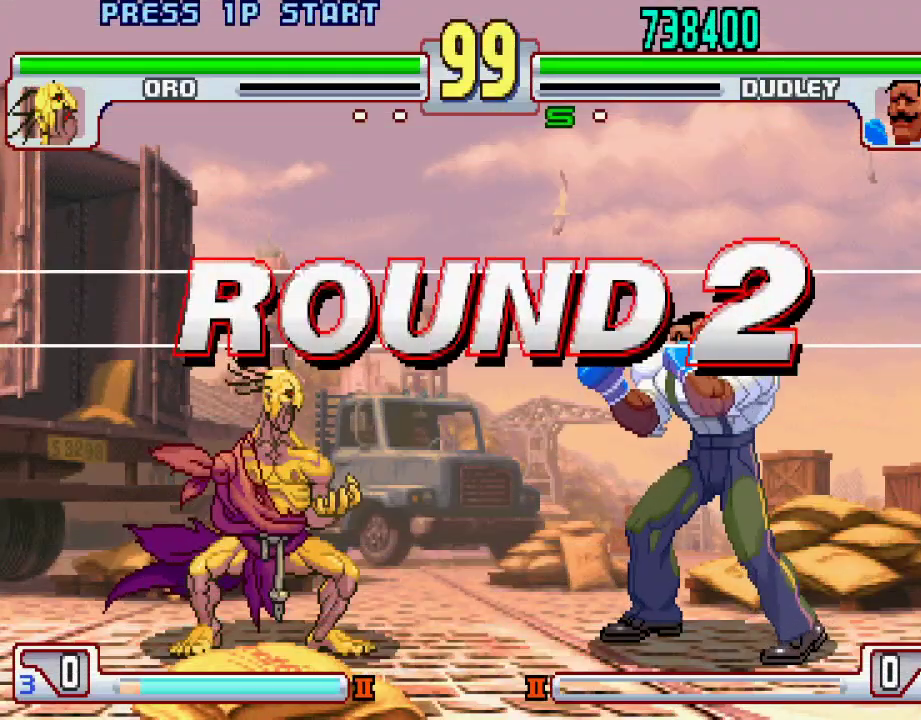
{"buttons": [], "left_stick": "center", "events": [[33, "CROSS", "up"], [200, "L1", "down"], [217, "TRIANGLE", "down"], [267, "SQUARE", "down"], [300, "TRIANGLE", "up"], [317, "L1", "up"], [333, "SQUARE", "up"]]}
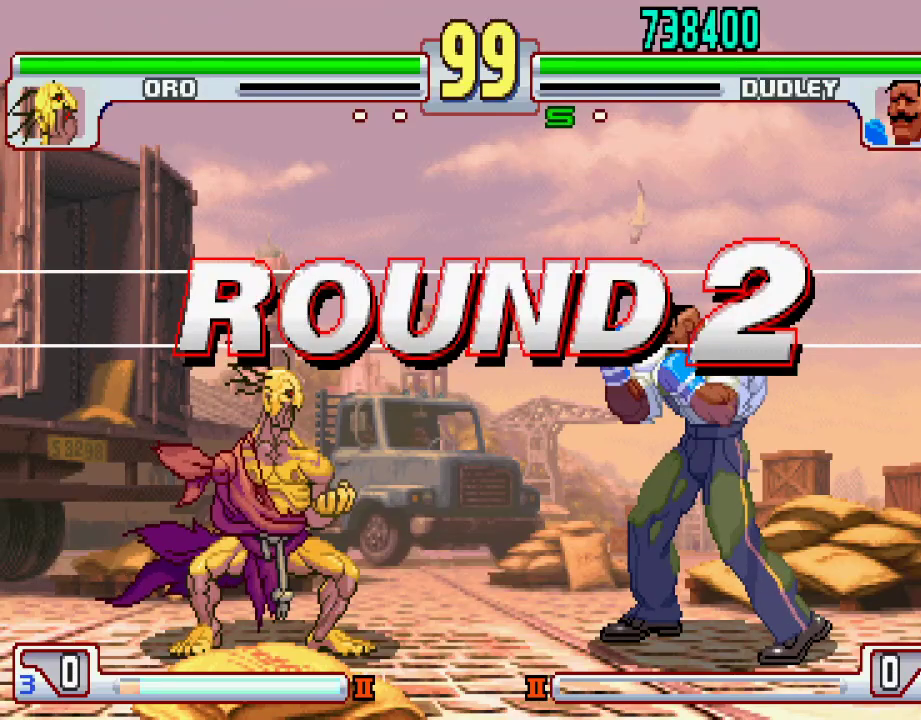
{"buttons": [], "left_stick": "center", "events": [[250, "L1", "down"], [267, "TRIANGLE", "down"], [317, "SQUARE", "down"], [350, "L1", "up"], [350, "TRIANGLE", "up"], [350, "left_stick", "up"], [417, "SQUARE", "up"], [433, "left_stick", "center"]]}
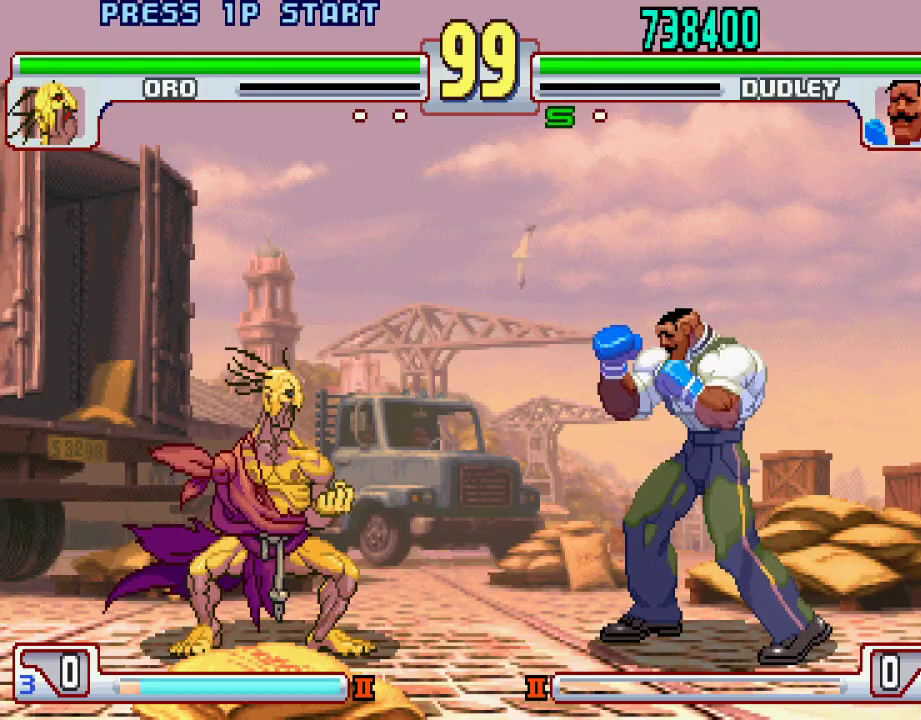
{"buttons": ["CIRCLE", "SQUARE"], "left_stick": "center", "events": [[117, "CIRCLE", "down"], [117, "L1", "down"], [117, "SQUARE", "down"], [117, "TRIANGLE", "down"], [133, "L1", "up"], [150, "TRIANGLE", "up"], [167, "SQUARE", "up"], [233, "CIRCLE", "up"], [283, "CIRCLE", "down"], [283, "L1", "down"], [283, "TRIANGLE", "down"], [317, "CIRCLE", "up"], [317, "SQUARE", "down"], [317, "TRIANGLE", "up"], [333, "CIRCLE", "down"], [333, "L1", "up"], [383, "L1", "down"], [383, "SQUARE", "up"], [383, "TRIANGLE", "down"], [433, "SQUARE", "down"], [467, "L1", "up"], [467, "TRIANGLE", "up"]]}
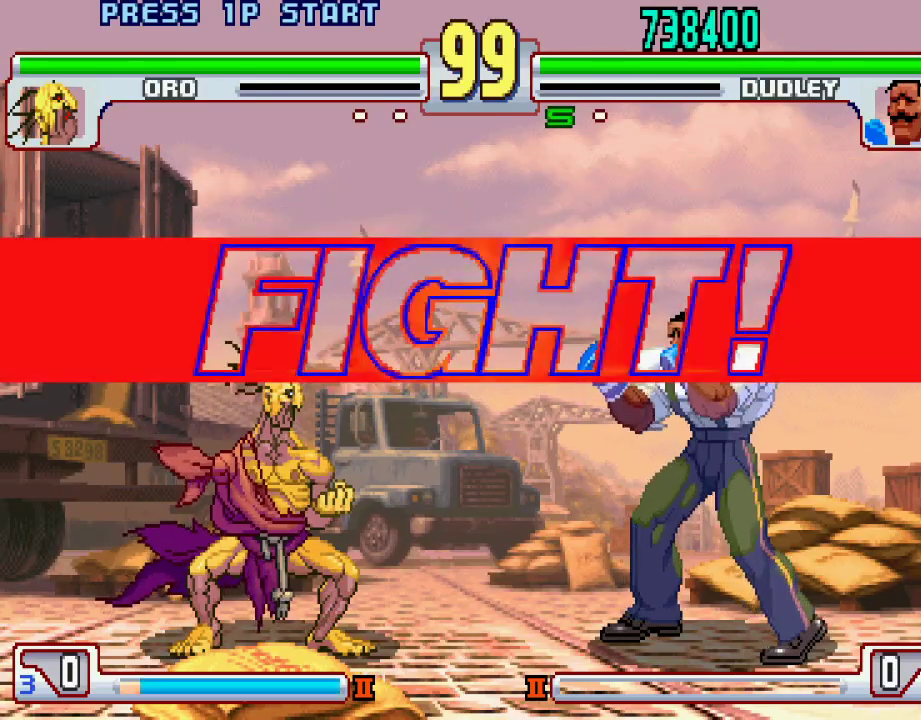
{"buttons": [], "left_stick": "center", "events": [[17, "L1", "down"], [17, "SQUARE", "up"], [17, "TRIANGLE", "down"], [83, "SQUARE", "down"], [117, "CIRCLE", "up"], [133, "SQUARE", "up"], [183, "TRIANGLE", "up"], [217, "L1", "up"]]}
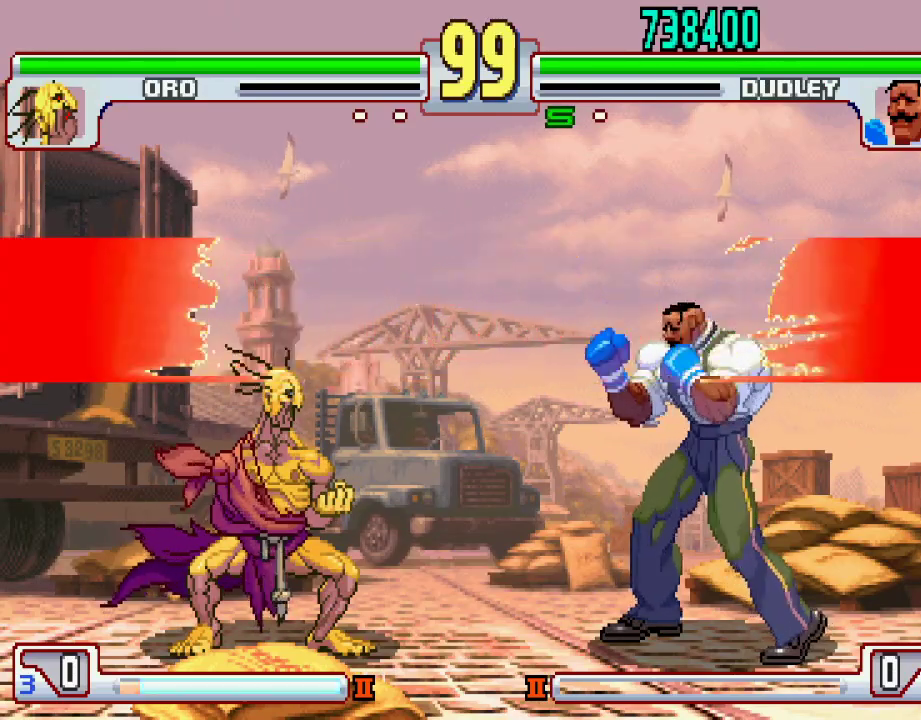
{"buttons": [], "left_stick": "down", "events": [[50, "left_stick", "right"], [283, "left_stick", "center"], [367, "left_stick", "left"], [483, "left_stick", "down"]]}
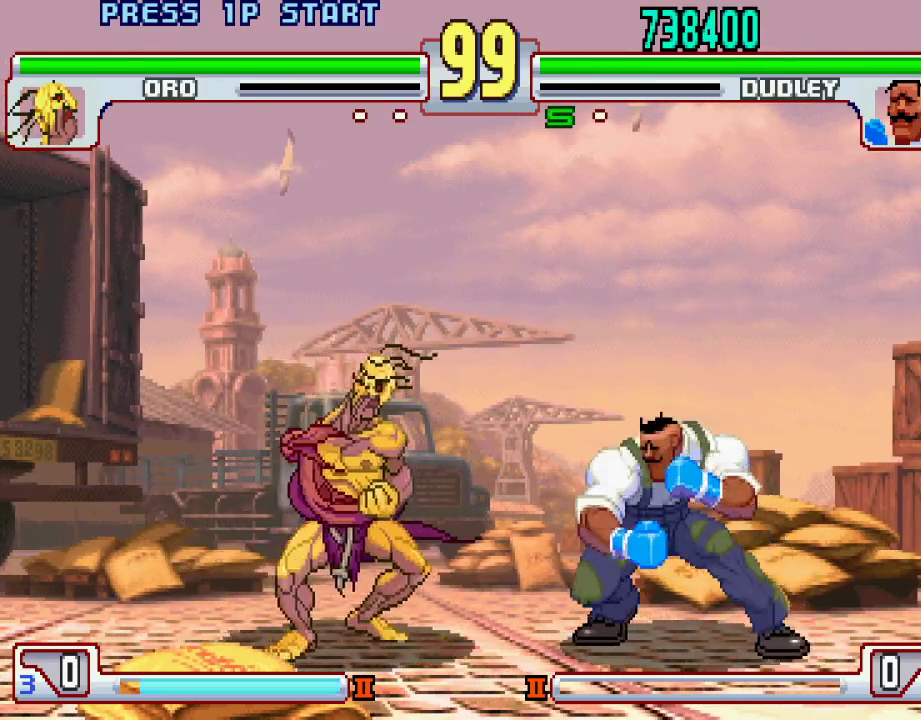
{"buttons": [], "left_stick": "right", "events": [[33, "left_stick", "down-left"], [167, "left_stick", "center"], [250, "left_stick", "right"]]}
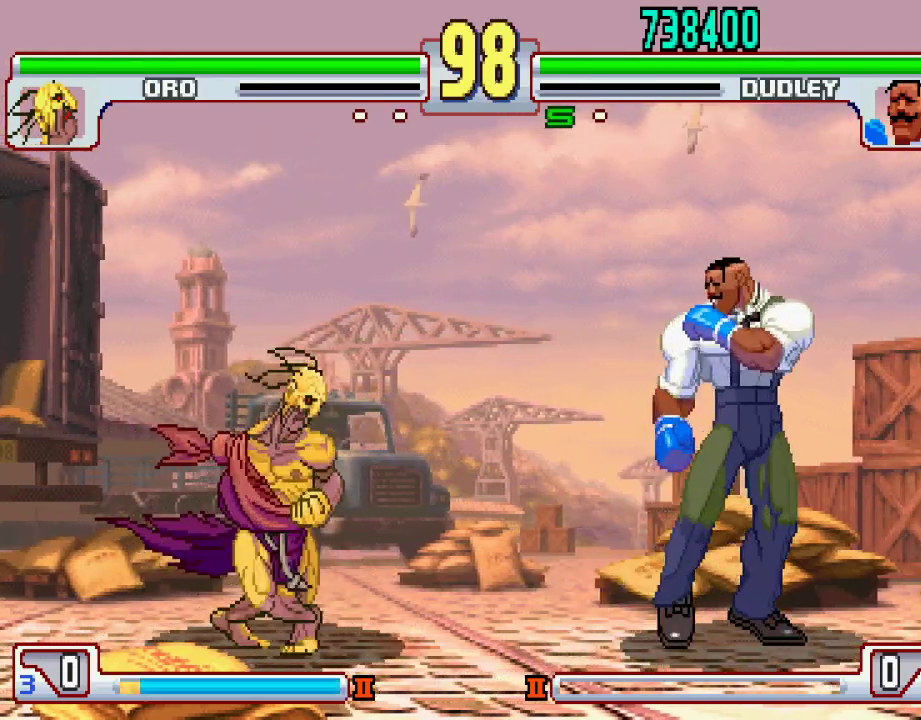
{"buttons": [], "left_stick": "right", "events": [[50, "left_stick", "center"], [117, "left_stick", "left"], [233, "left_stick", "center"], [283, "left_stick", "right"]]}
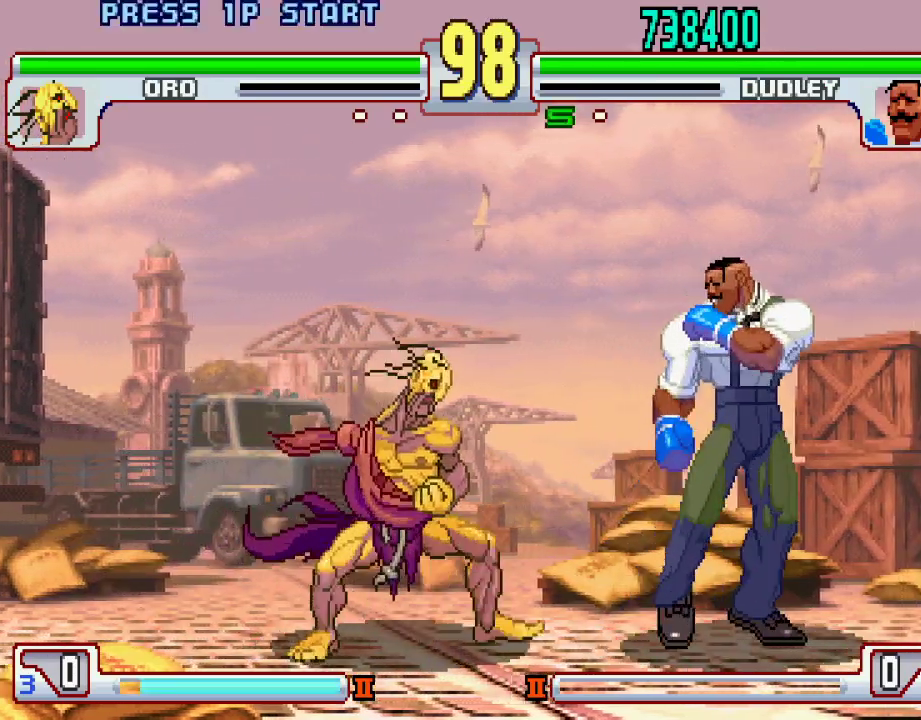
{"buttons": ["TRIANGLE"], "left_stick": "center", "events": [[67, "left_stick", "center"], [117, "left_stick", "left"], [200, "left_stick", "center"], [217, "TRIANGLE", "down"]]}
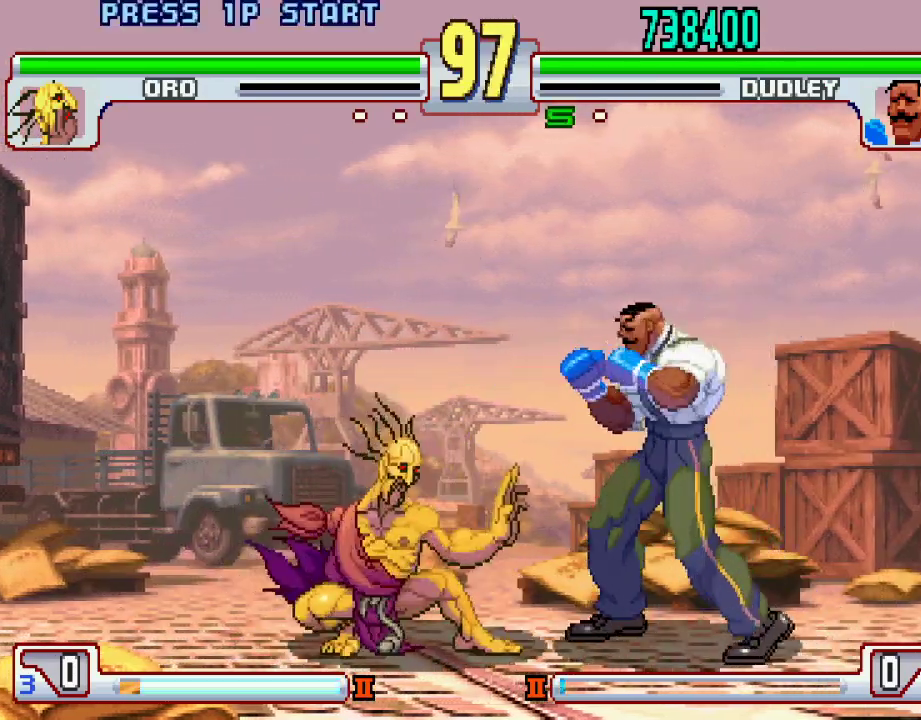
{"buttons": [], "left_stick": "down-right", "events": [[33, "TRIANGLE", "up"], [167, "left_stick", "down-right"]]}
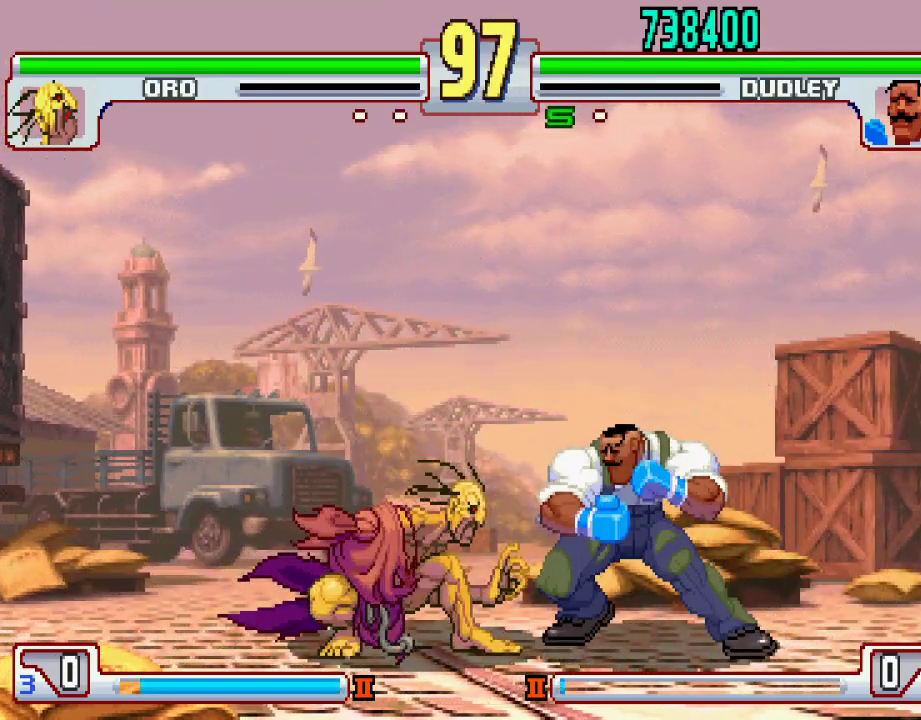
{"buttons": [], "left_stick": "up-left", "events": [[50, "TRIANGLE", "down"], [300, "TRIANGLE", "up"], [317, "left_stick", "center"], [433, "left_stick", "up-left"]]}
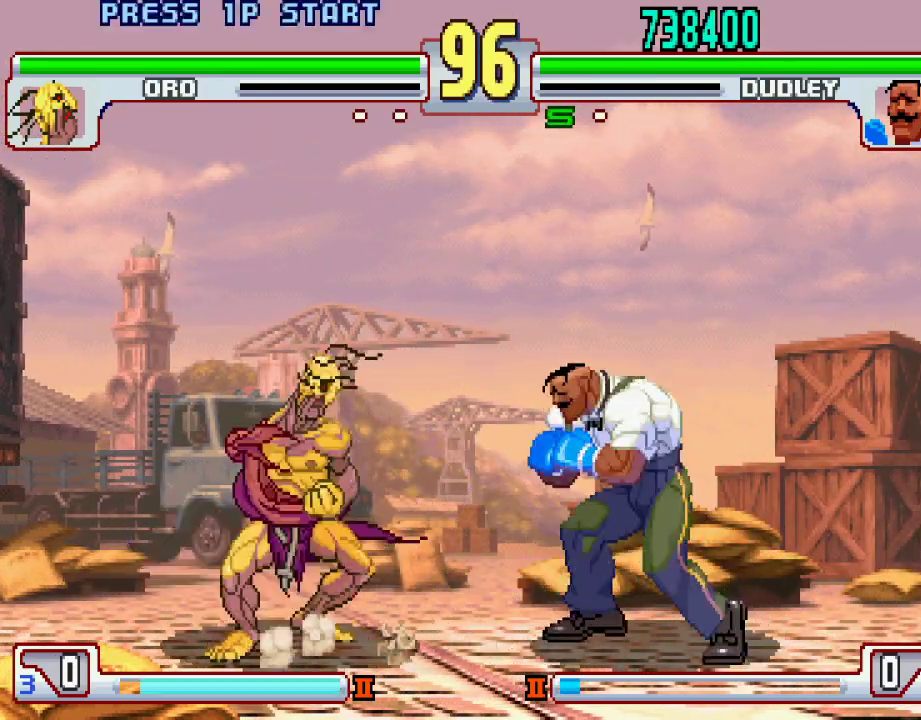
{"buttons": [], "left_stick": "center", "events": [[83, "left_stick", "center"], [383, "left_stick", "left"], [467, "left_stick", "center"]]}
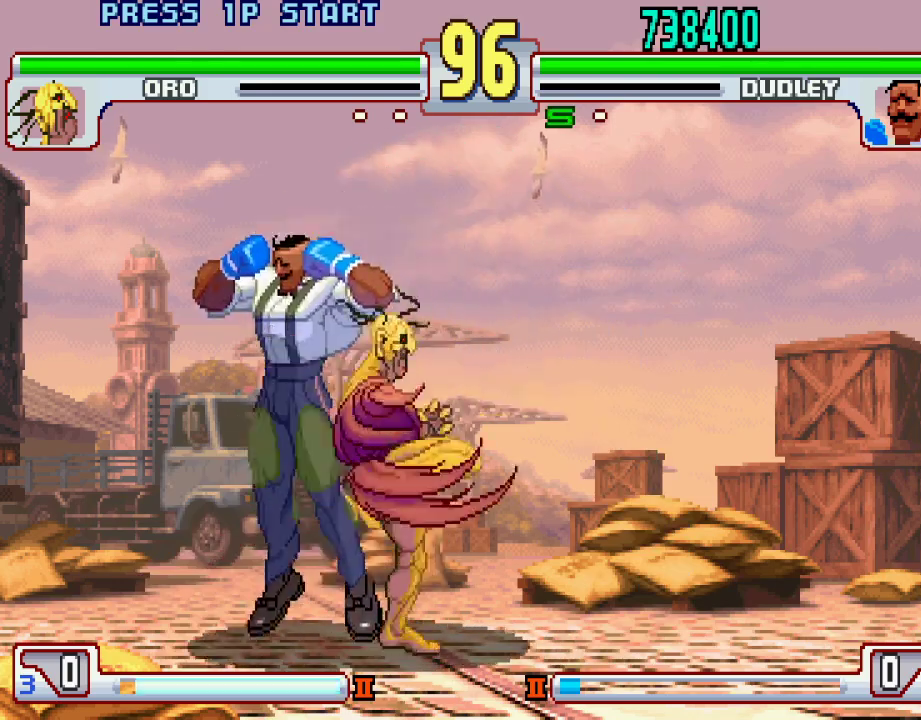
{"buttons": [], "left_stick": "center", "events": [[200, "L2", "down"], [417, "L2", "up"]]}
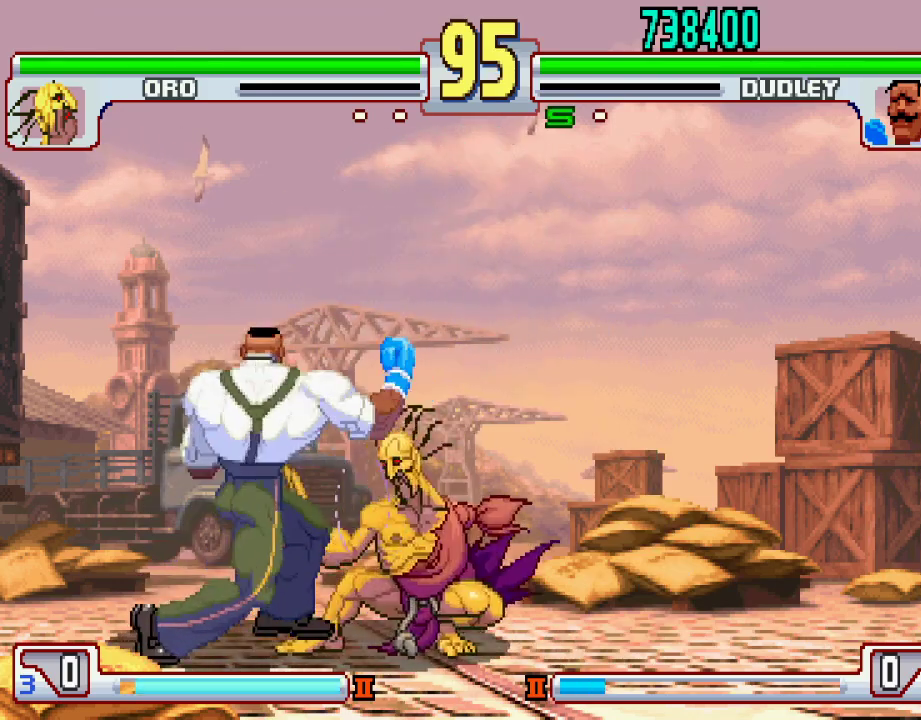
{"buttons": ["L2"], "left_stick": "down-left", "events": [[183, "L2", "down"], [183, "left_stick", "down-left"]]}
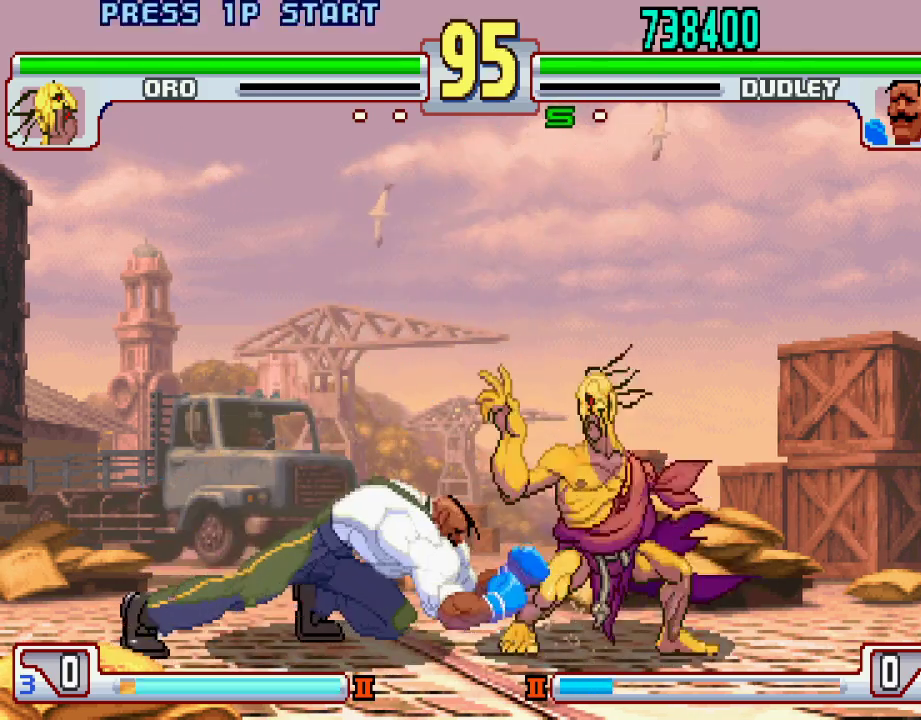
{"buttons": [], "left_stick": "center", "events": [[33, "left_stick", "center"], [167, "left_stick", "left"], [267, "L2", "up"], [283, "left_stick", "down"], [400, "left_stick", "center"]]}